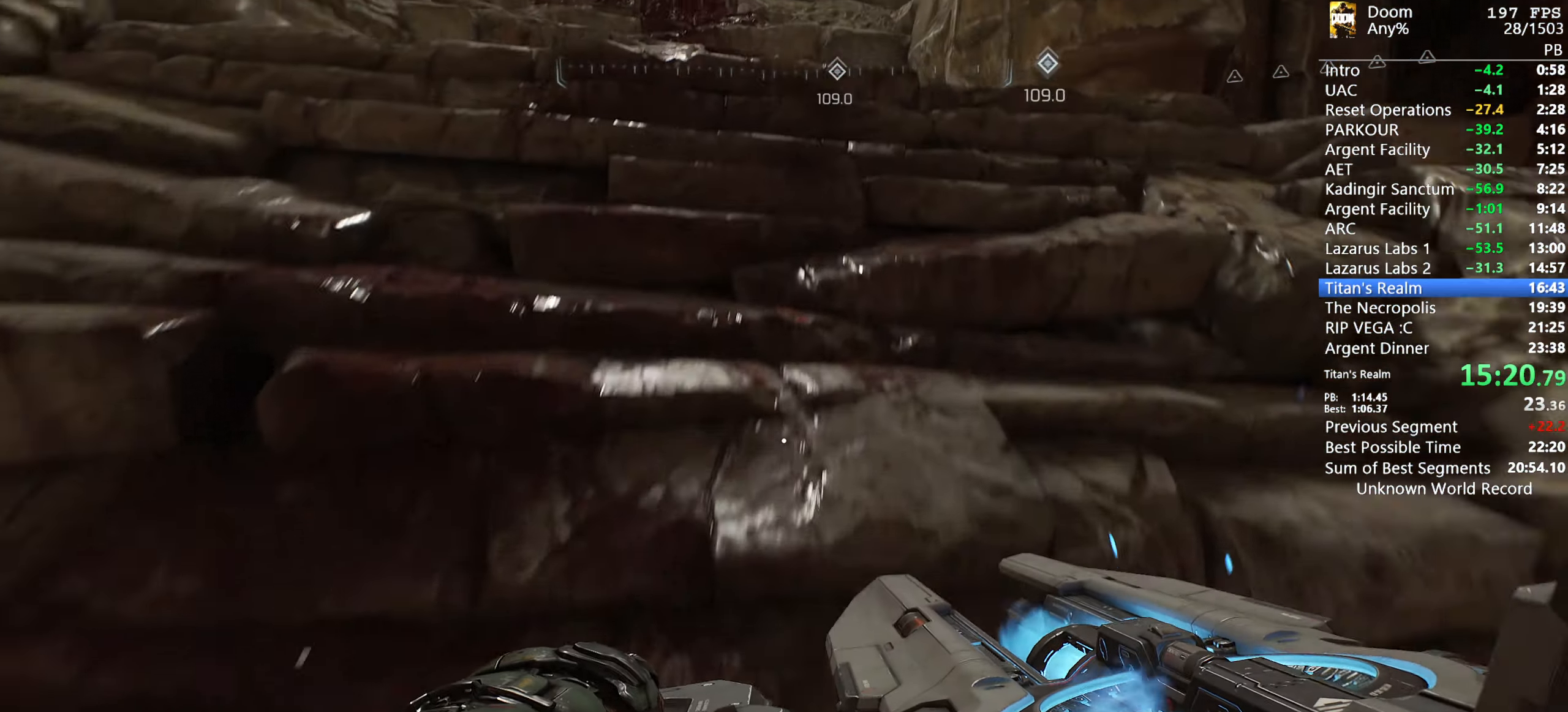
Gameplay with keyboard and mouse; each line is a JSON object with the keys and mouse buttons held at the frame after it. "events" lists presses ("down") and releases ("up") of "1", "2", "3", "4", "5", "6", "a", "alt", "c", "ctrl", "d", "down", "e", "escape", "f", "g", "left", "q", "r", "return", "right", "s", "shift", "space", "t", "tab", "tilde", "up", "w", "x", "y", "mouse_left", "mouse_wheel", "mouse_right", "mouse_mb4" and "mouse_mb5" between this image and that frame as [ms after this image, input, new state], when the widget could be followed in between. "mouse_left", "mouse_wheel", "mouse_right", "mouse_mb4", "mouse_mb5" = the "left", "wheel", "right", "mb4", "mb5" buttons of the "mouse" list. No other keys are recorded. "wheel" means that the mouse wheel is clicked or scrolled. Mouse movement is not recorded.
{"keys": ["a", "w"], "mouse": [], "events": [[216, "a", "down"]]}
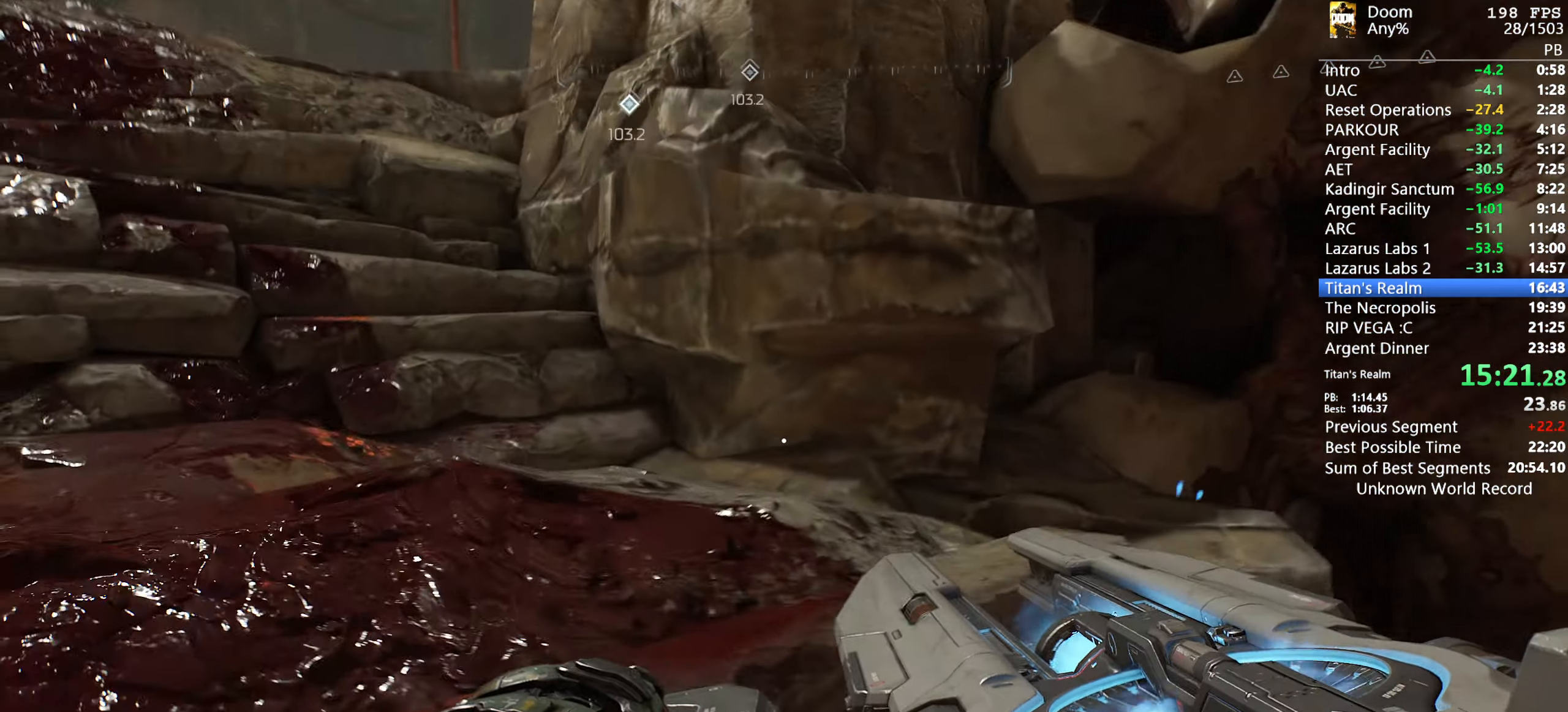
{"keys": ["w"], "mouse": ["left"], "events": [[16, "a", "up"], [50, "w", "up"], [283, "w", "down"], [417, "mouse_left", "down"]]}
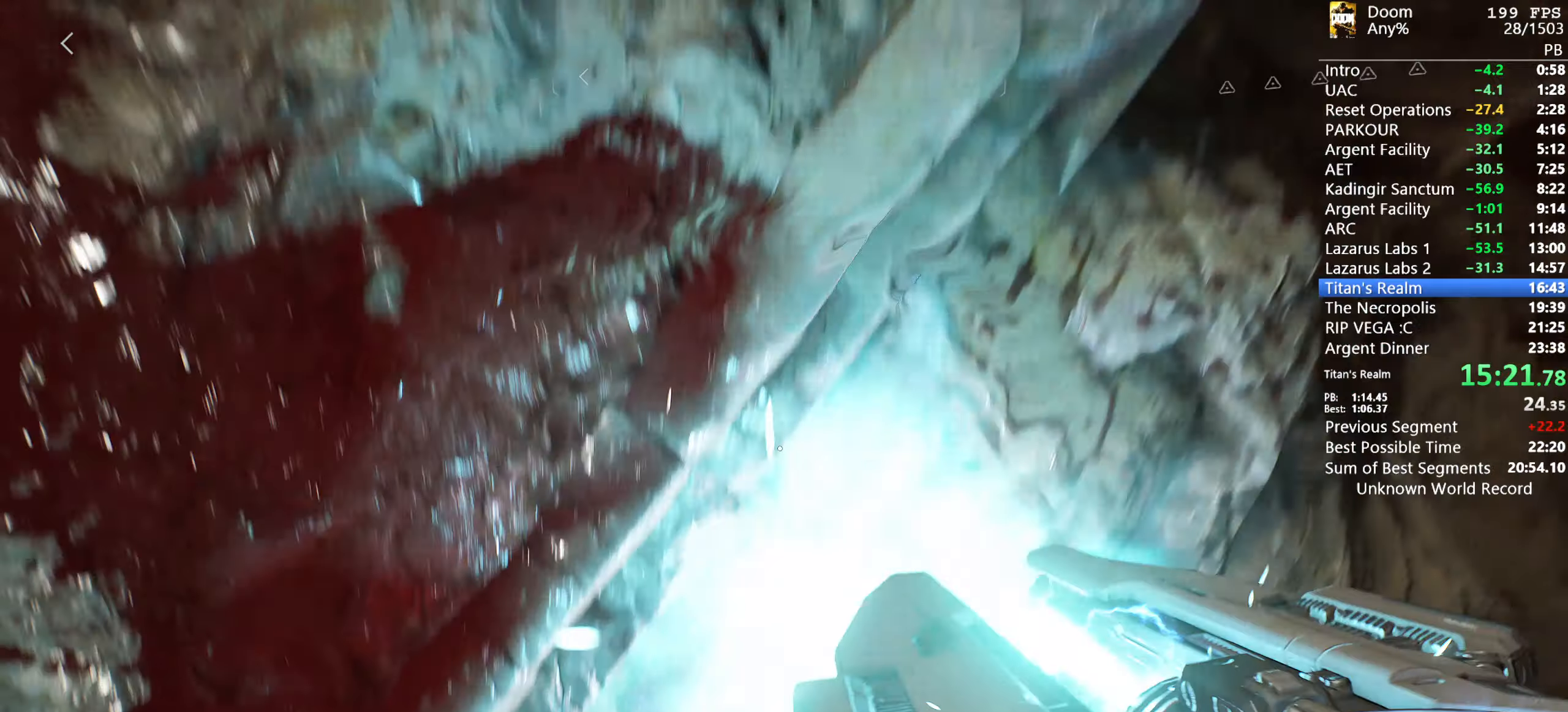
{"keys": ["a", "w"], "mouse": [], "events": [[17, "mouse_left", "up"], [400, "a", "down"]]}
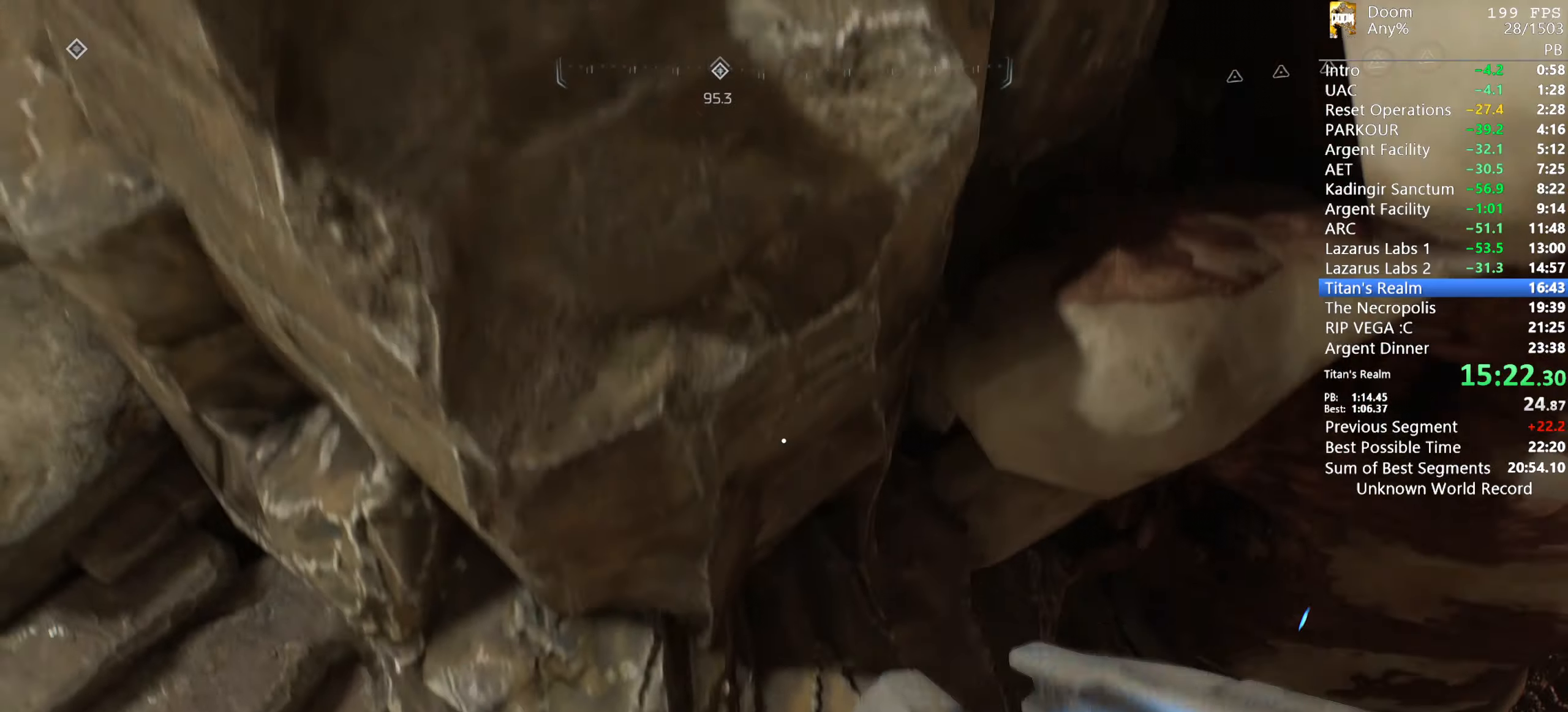
{"keys": [], "mouse": [], "events": [[83, "w", "up"], [183, "a", "up"], [183, "s", "down"], [267, "s", "up"], [367, "d", "down"], [400, "d", "up"]]}
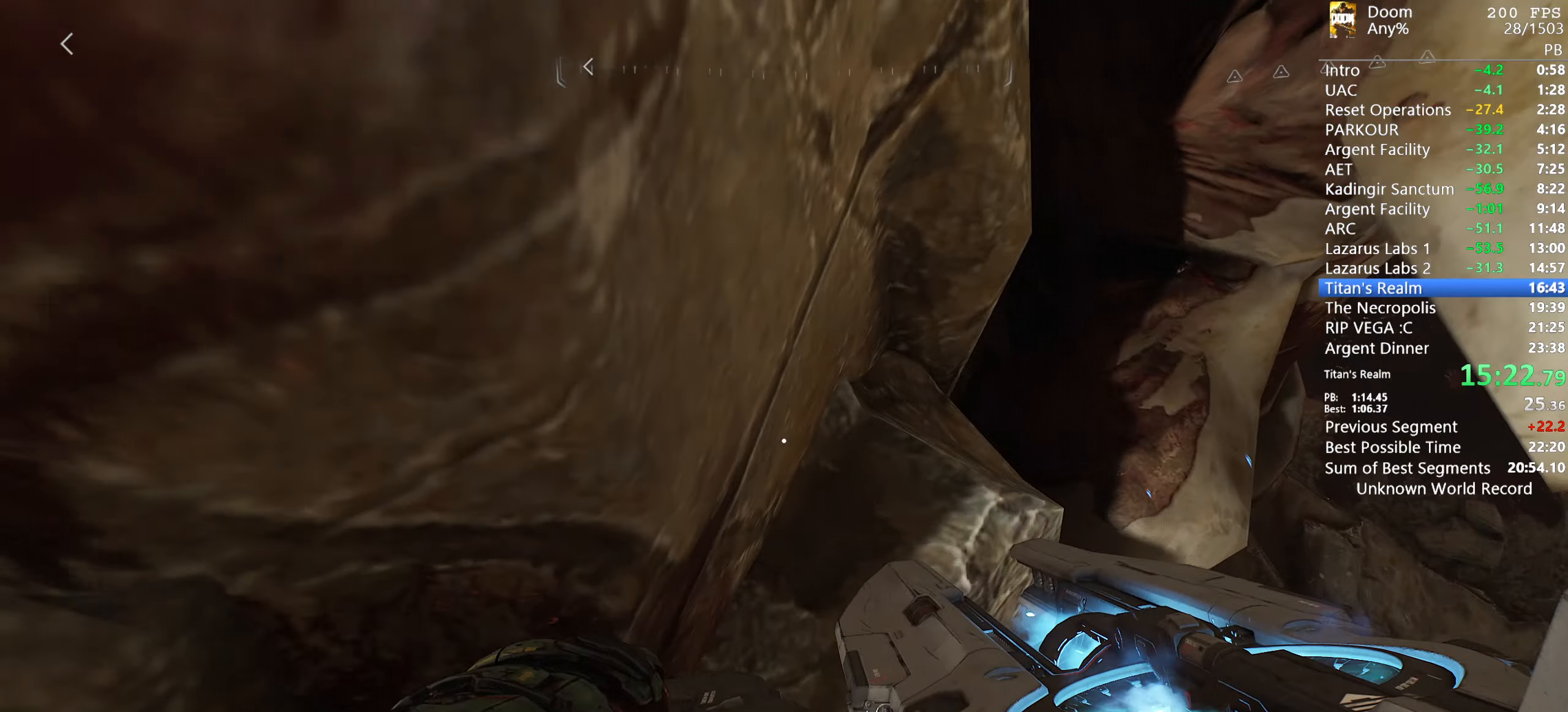
{"keys": ["w"], "mouse": [], "events": [[100, "w", "down"]]}
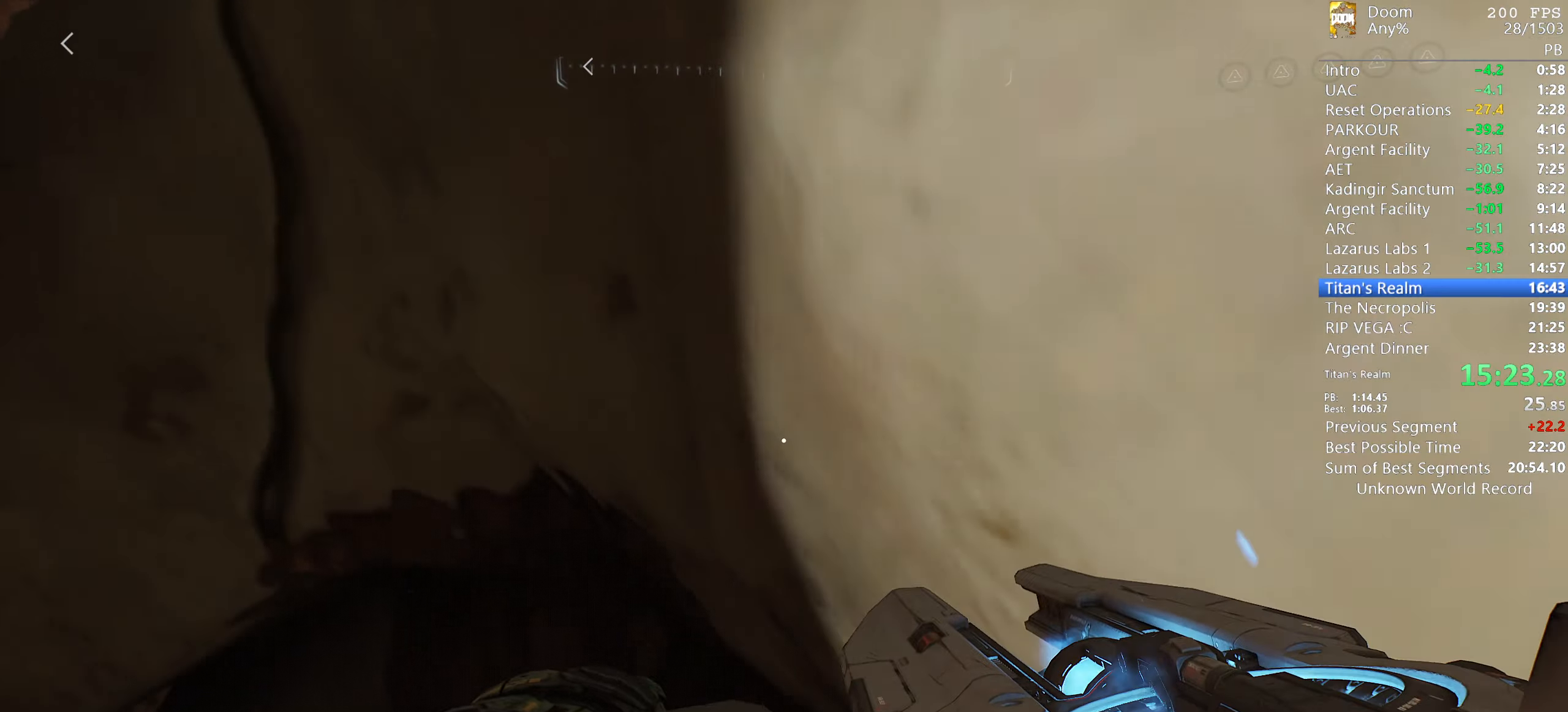
{"keys": ["w"], "mouse": [], "events": [[117, "d", "down"], [500, "d", "up"]]}
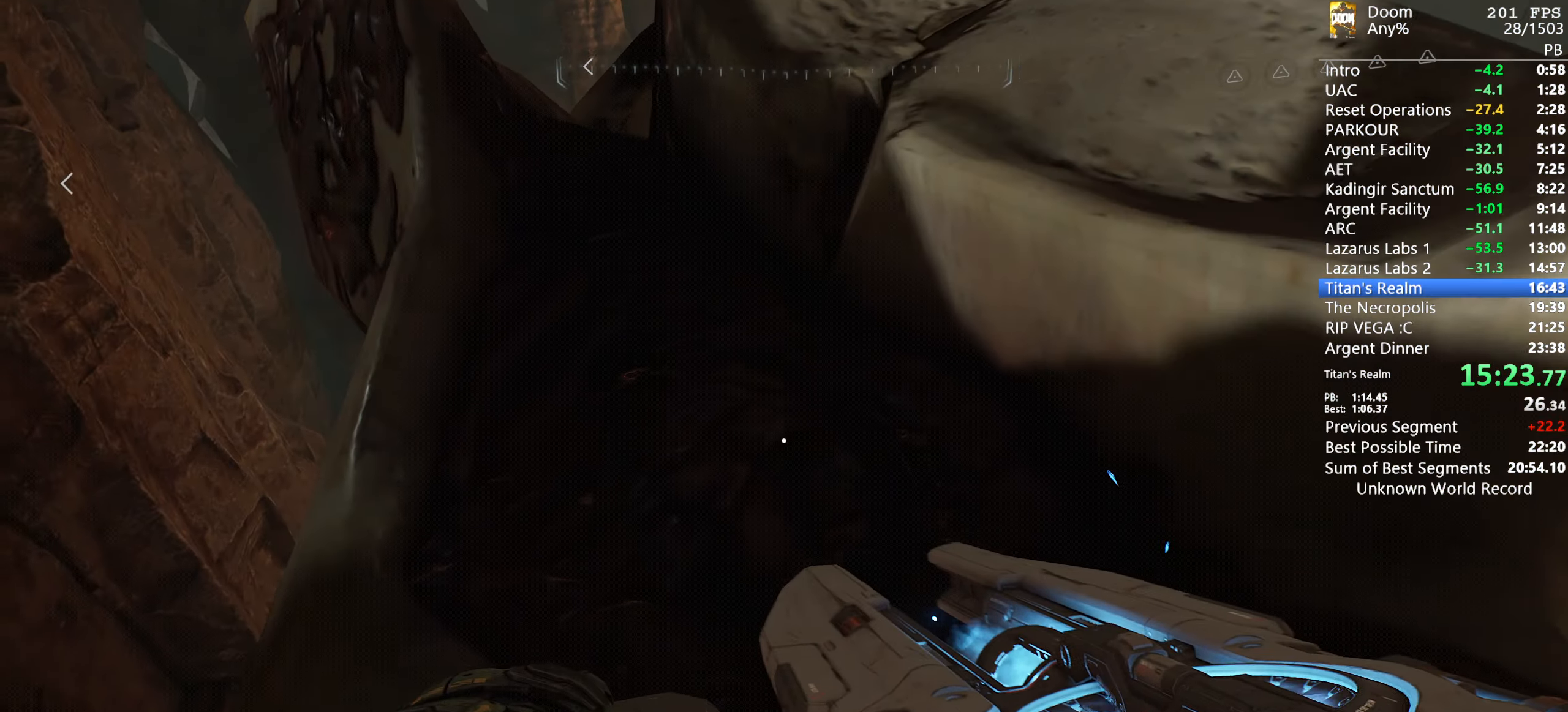
{"keys": ["d", "w"], "mouse": [], "events": [[217, "d", "down"]]}
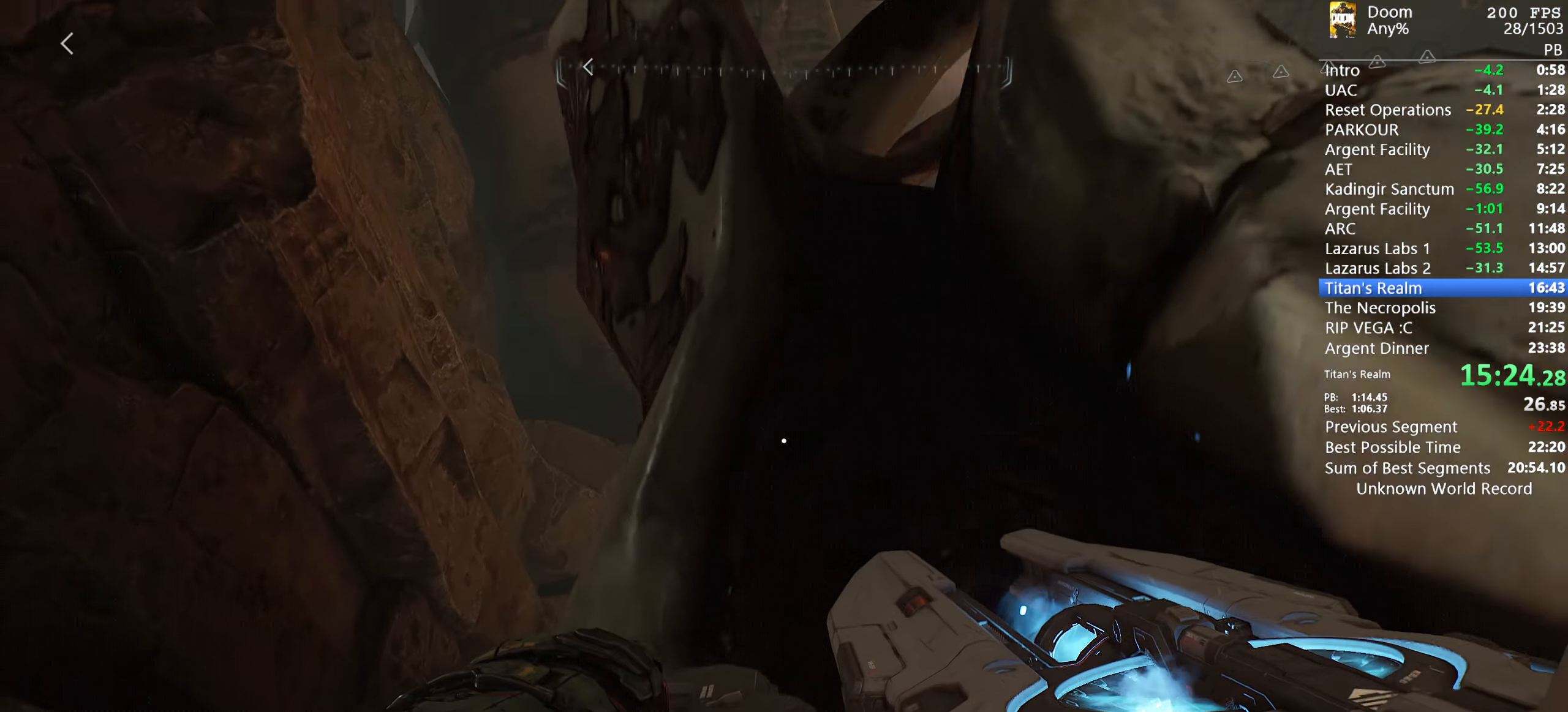
{"keys": ["w"], "mouse": [], "events": [[283, "w", "up"], [333, "d", "up"], [467, "w", "down"]]}
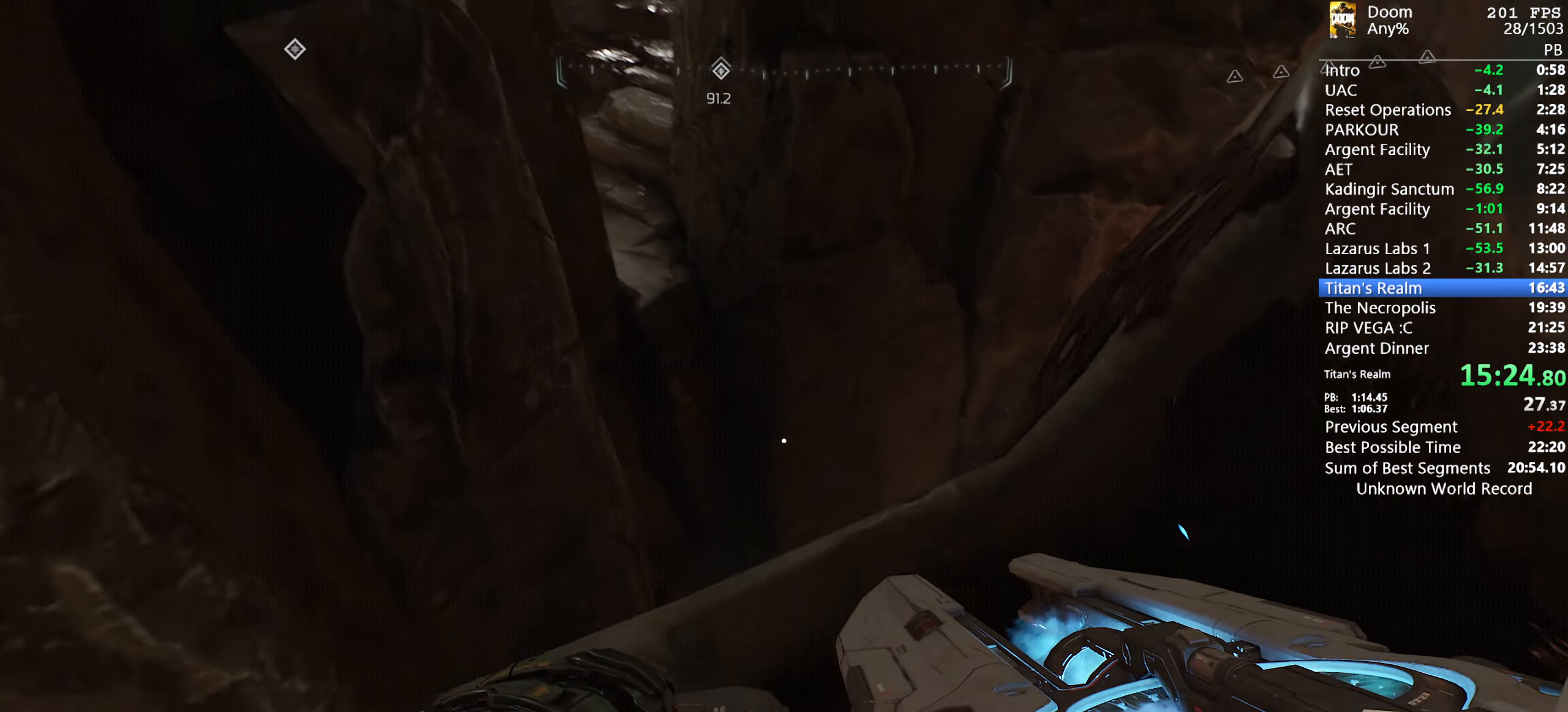
{"keys": ["w"], "mouse": [], "events": []}
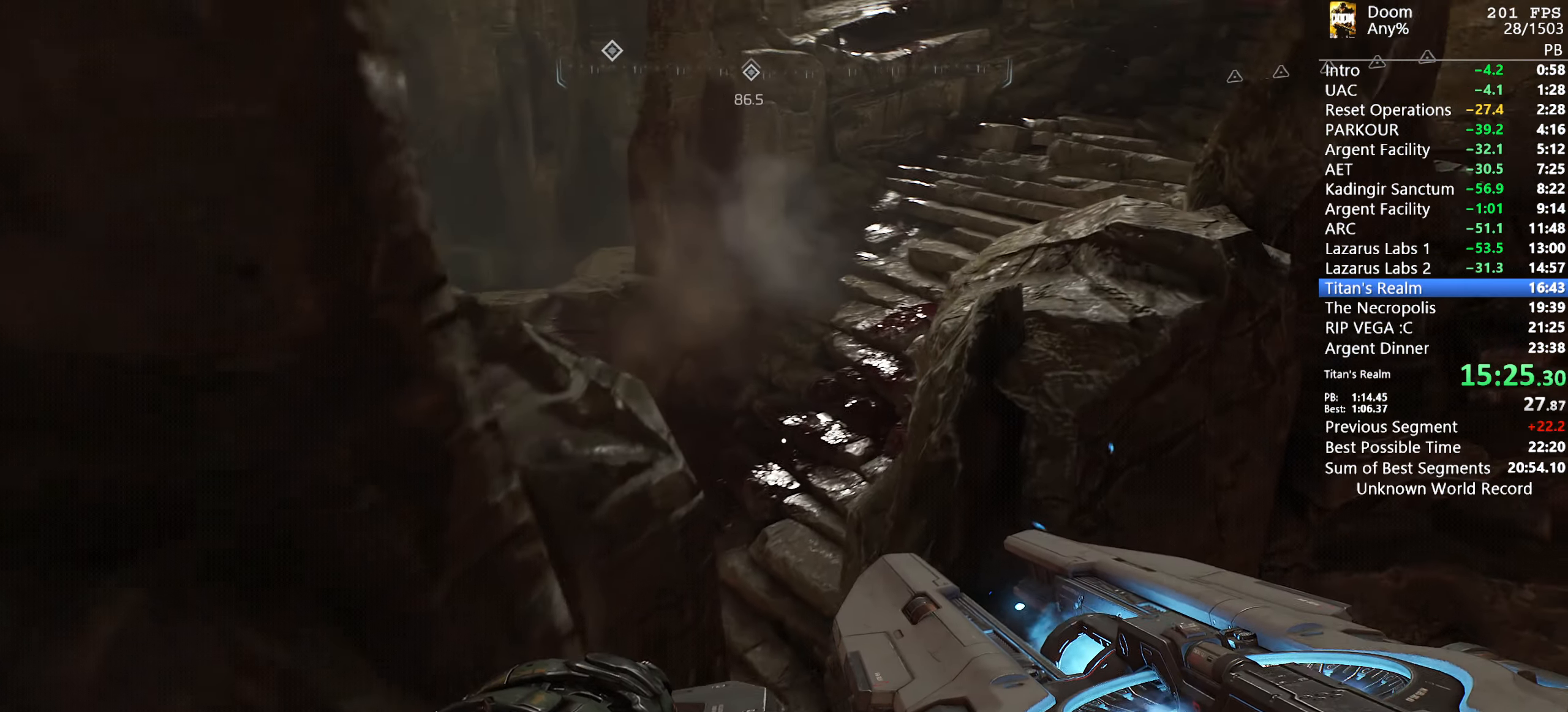
{"keys": ["w"], "mouse": [], "events": []}
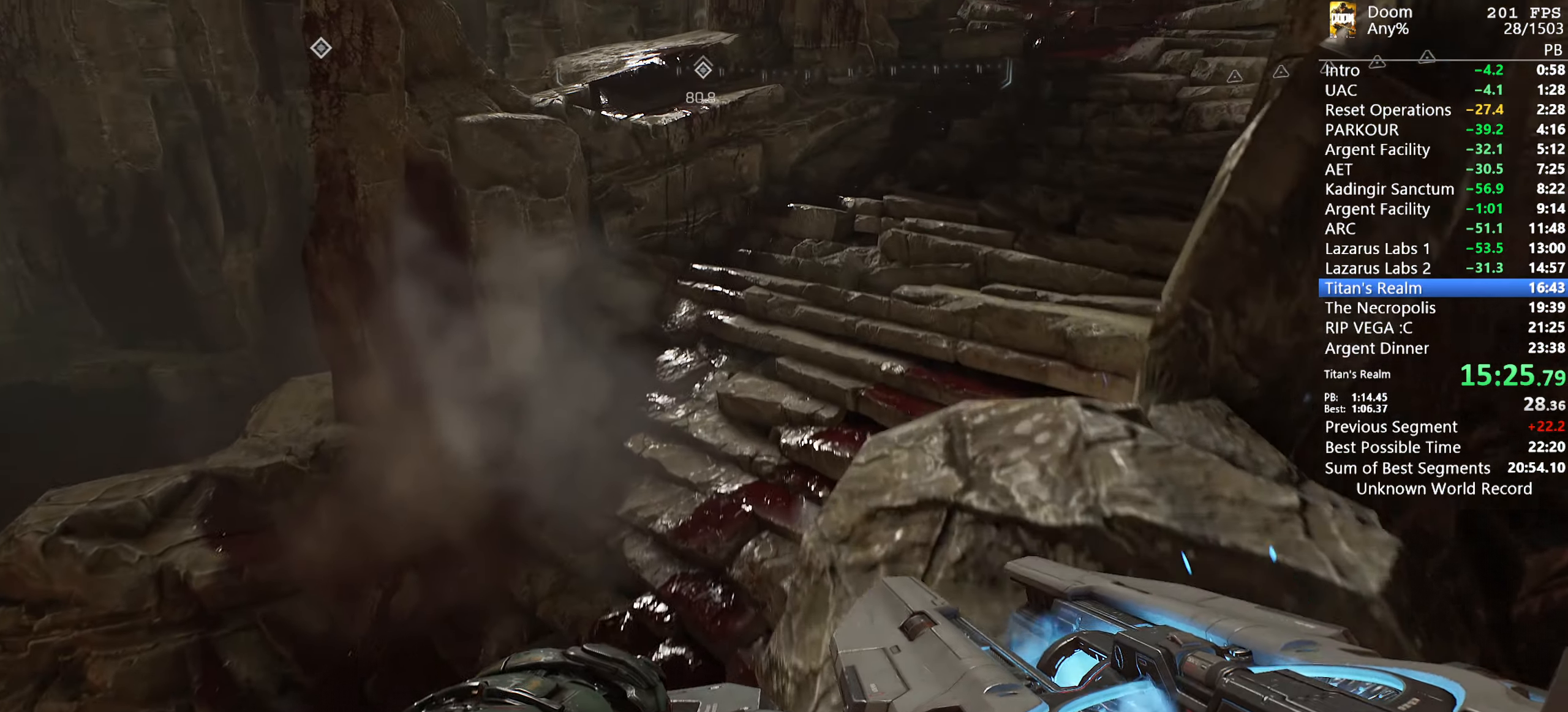
{"keys": ["w"], "mouse": [], "events": []}
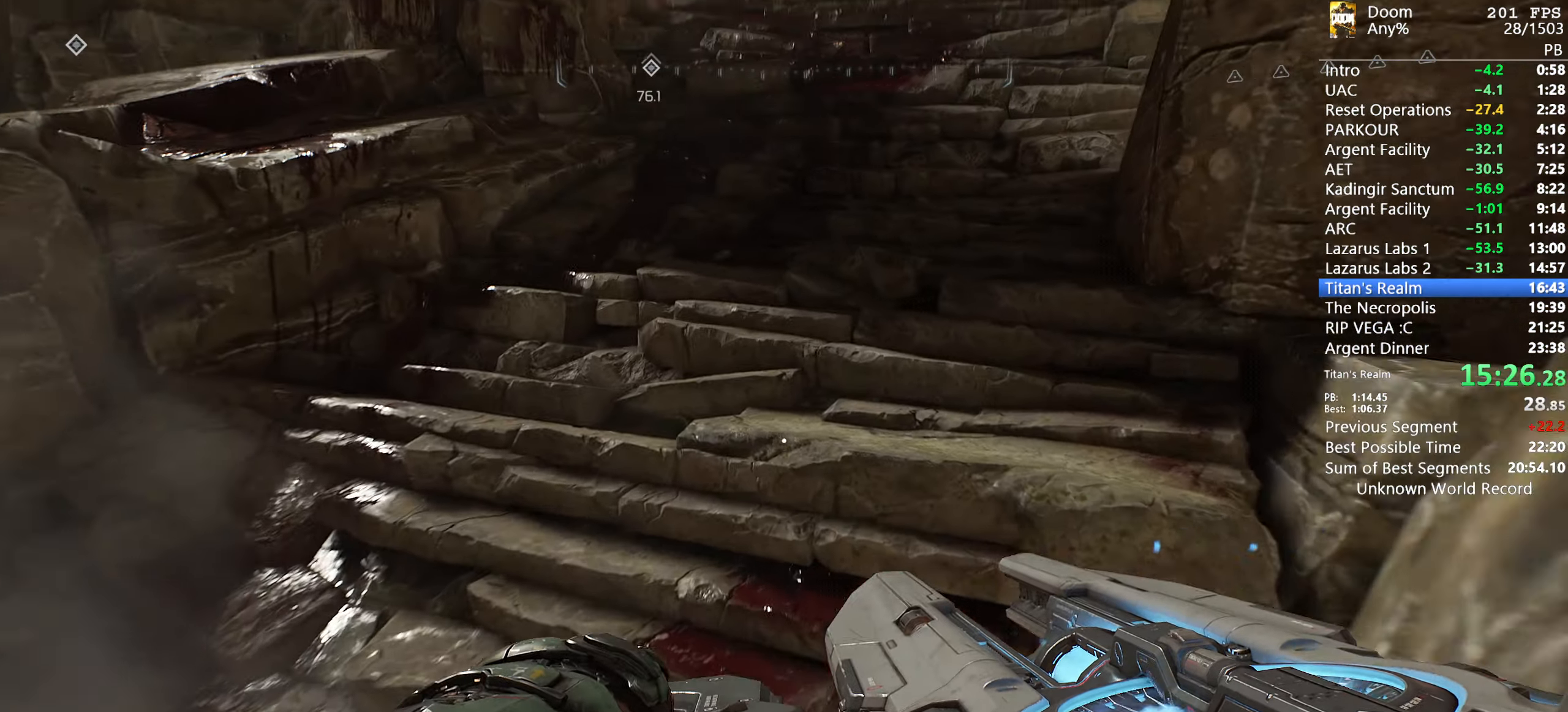
{"keys": ["w"], "mouse": [], "events": []}
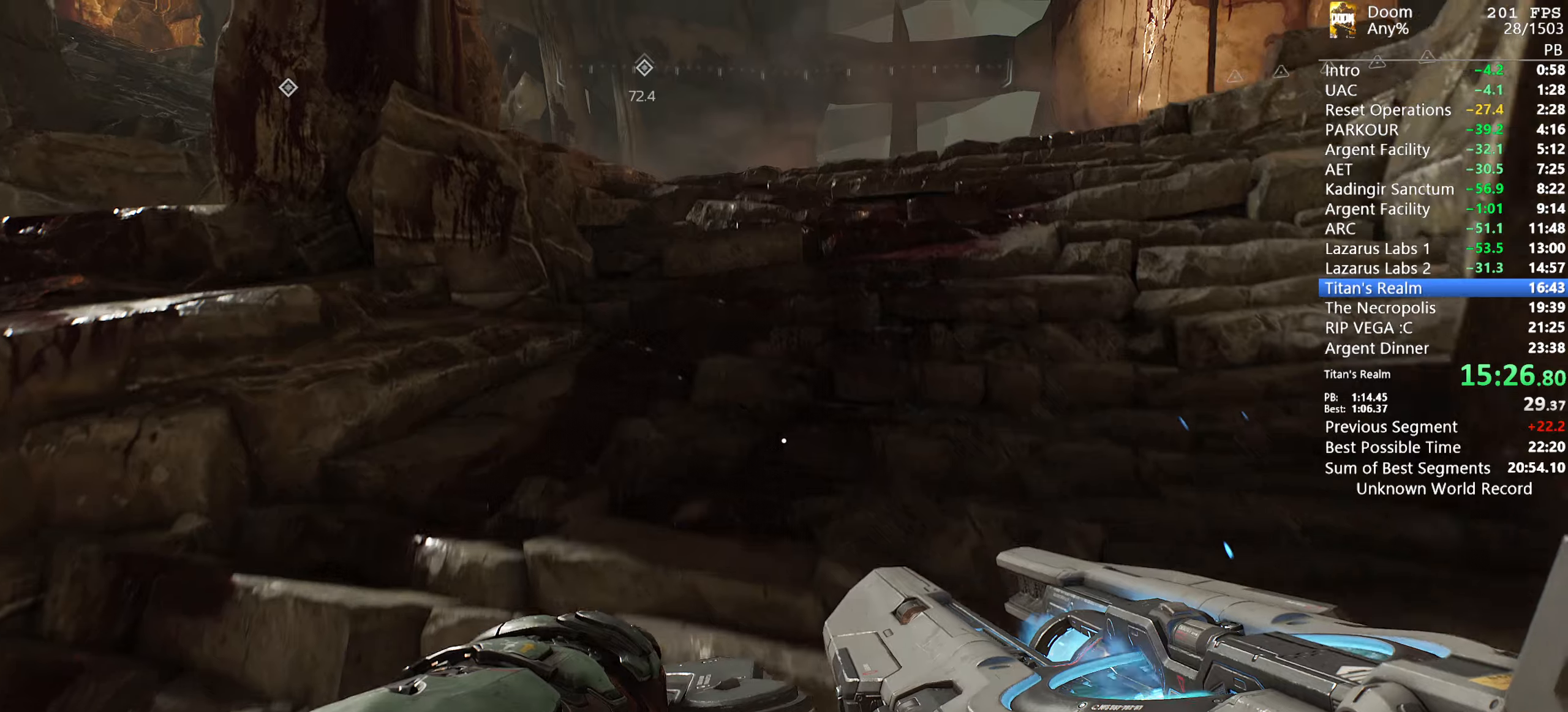
{"keys": ["w"], "mouse": [], "events": []}
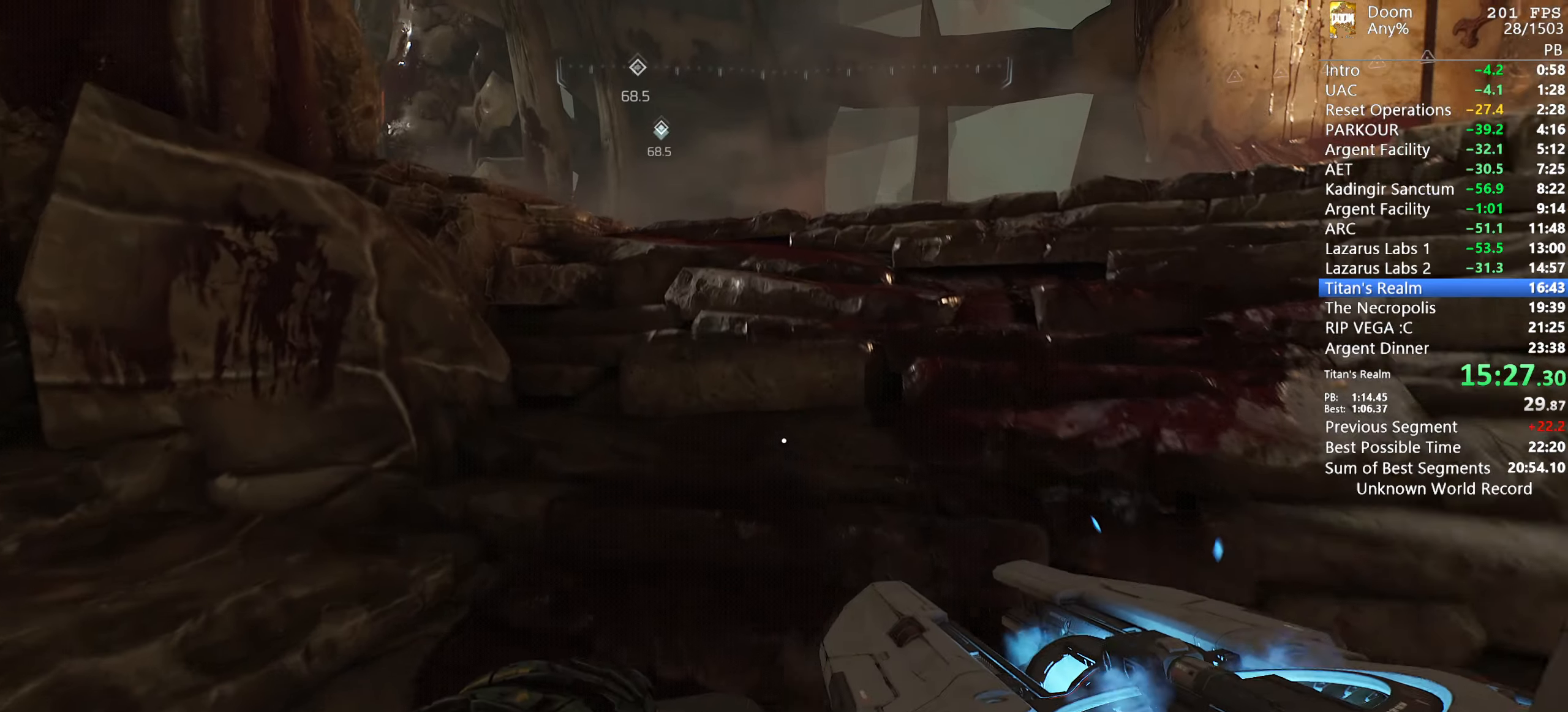
{"keys": ["w"], "mouse": [], "events": []}
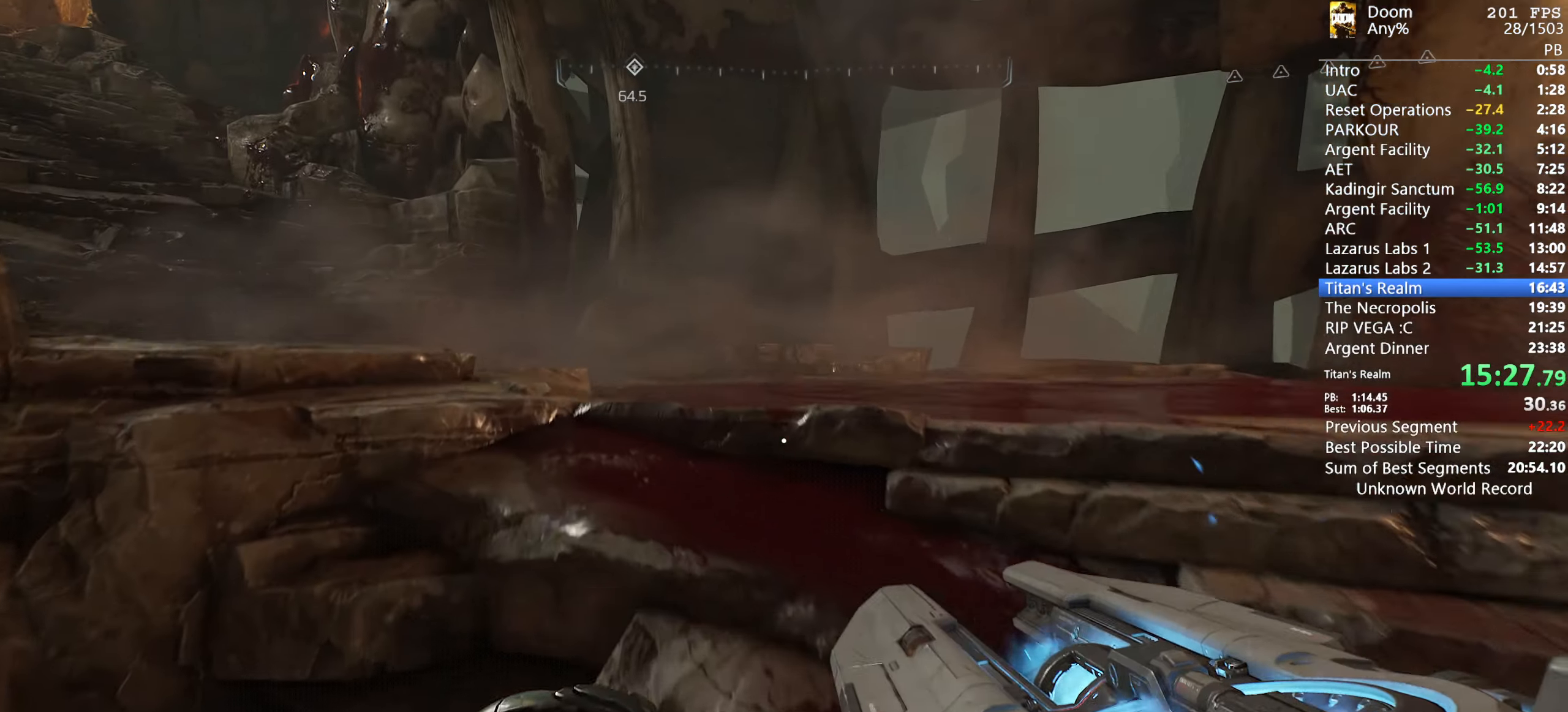
{"keys": ["w"], "mouse": [], "events": [[17, "1", "down"], [117, "1", "up"]]}
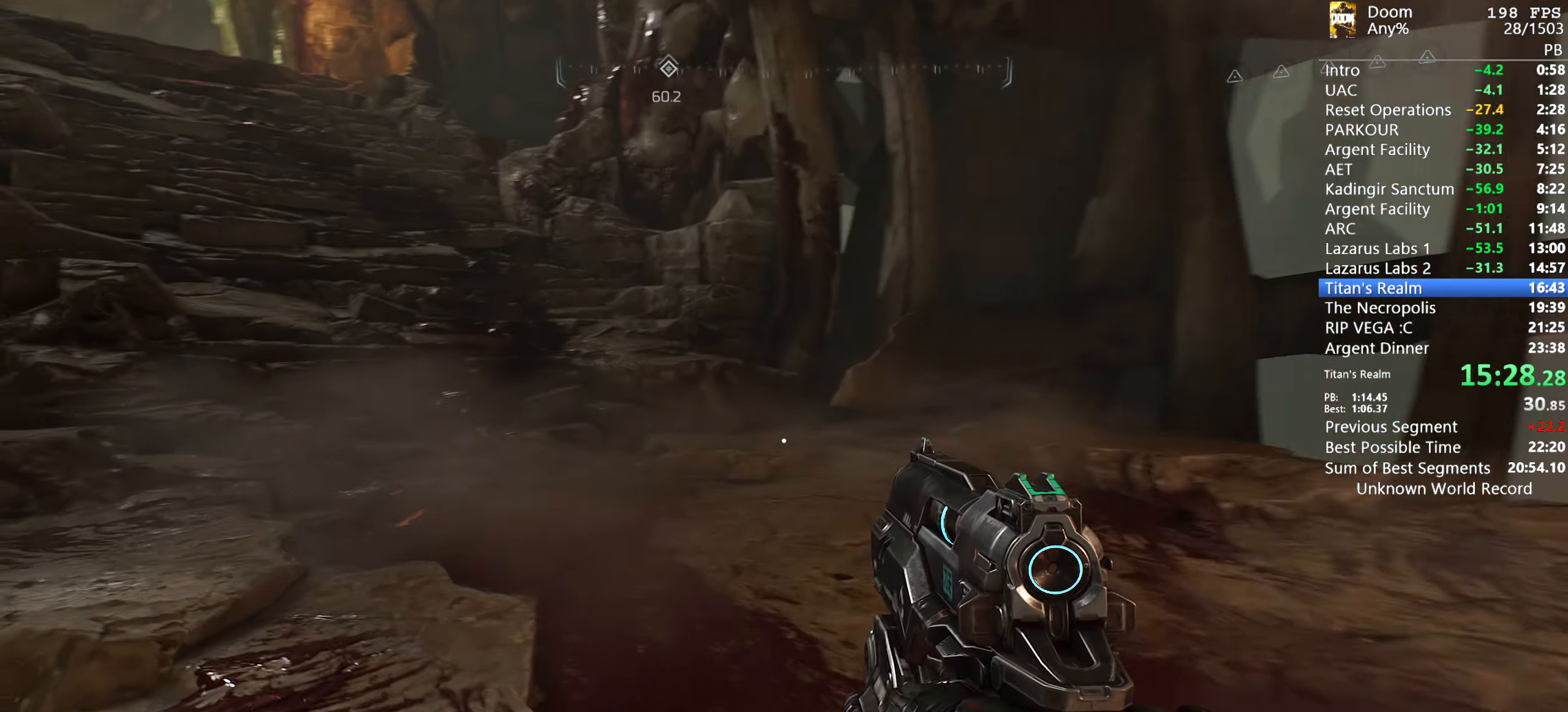
{"keys": ["w"], "mouse": [], "events": []}
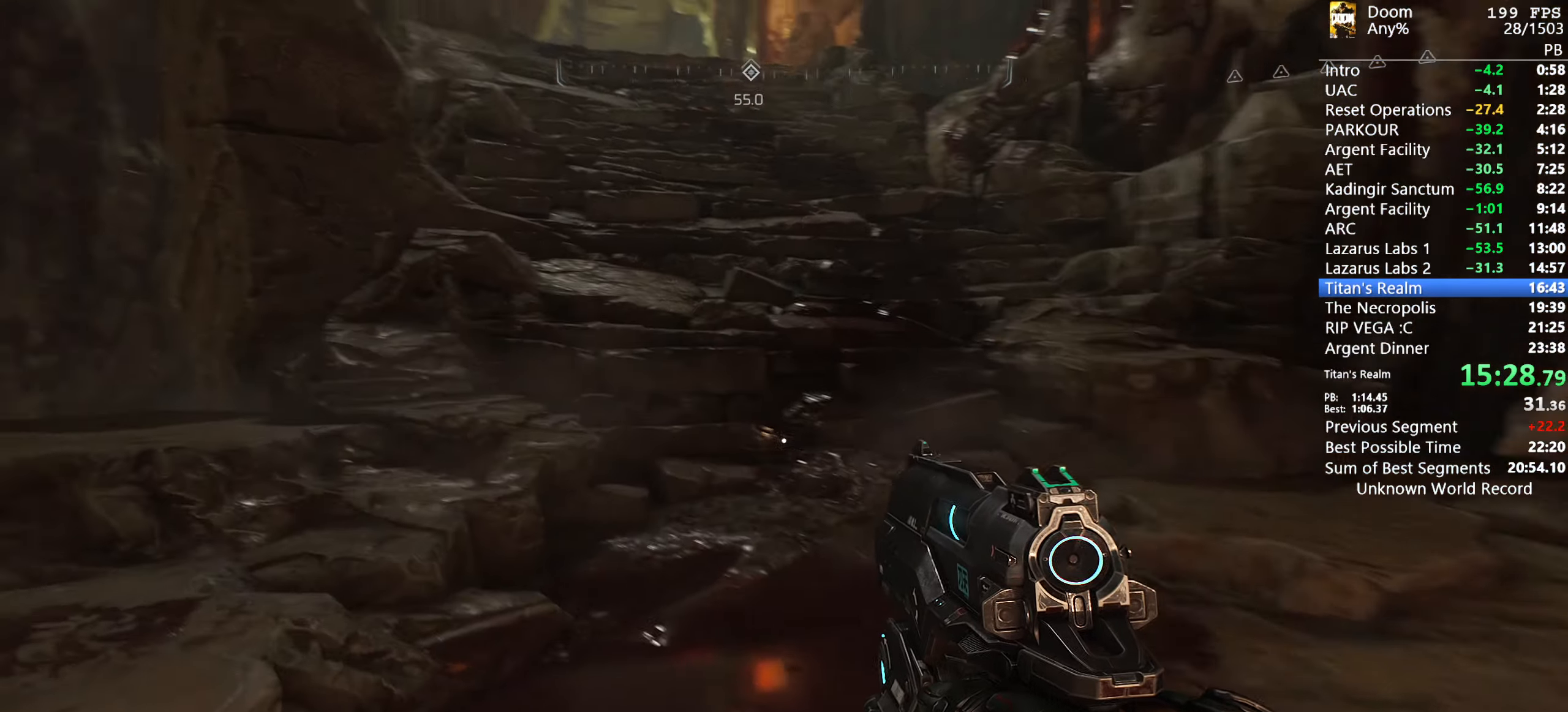
{"keys": ["w"], "mouse": [], "events": []}
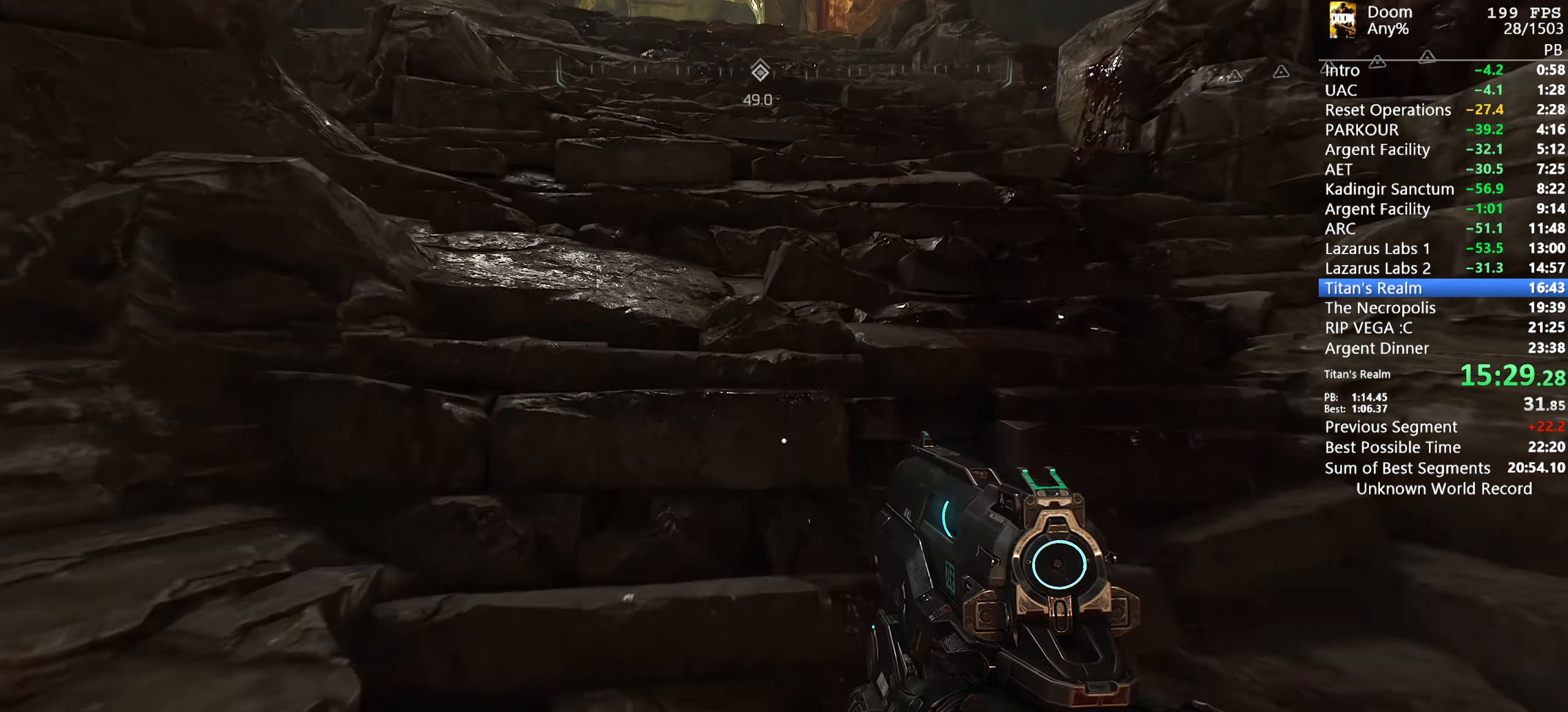
{"keys": ["w"], "mouse": [], "events": []}
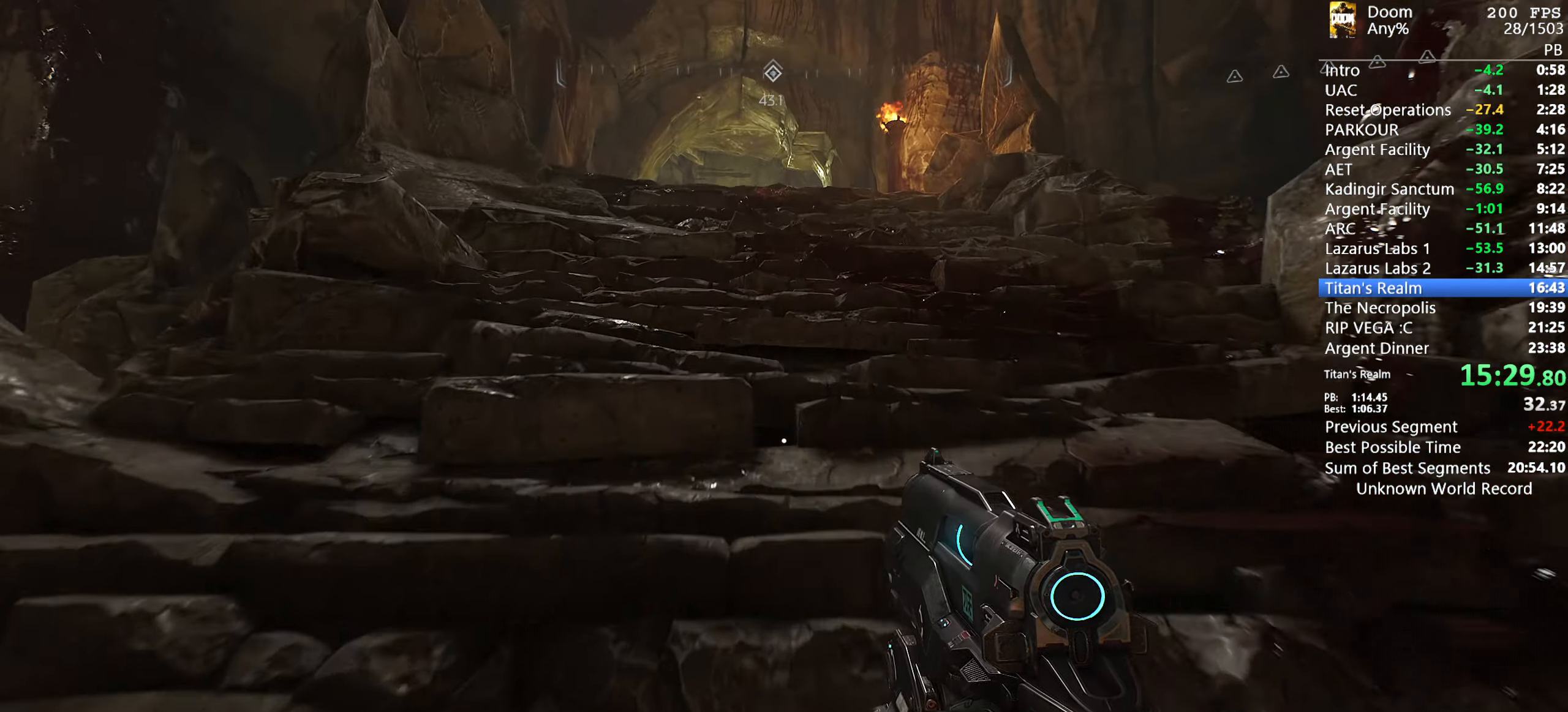
{"keys": ["w"], "mouse": [], "events": []}
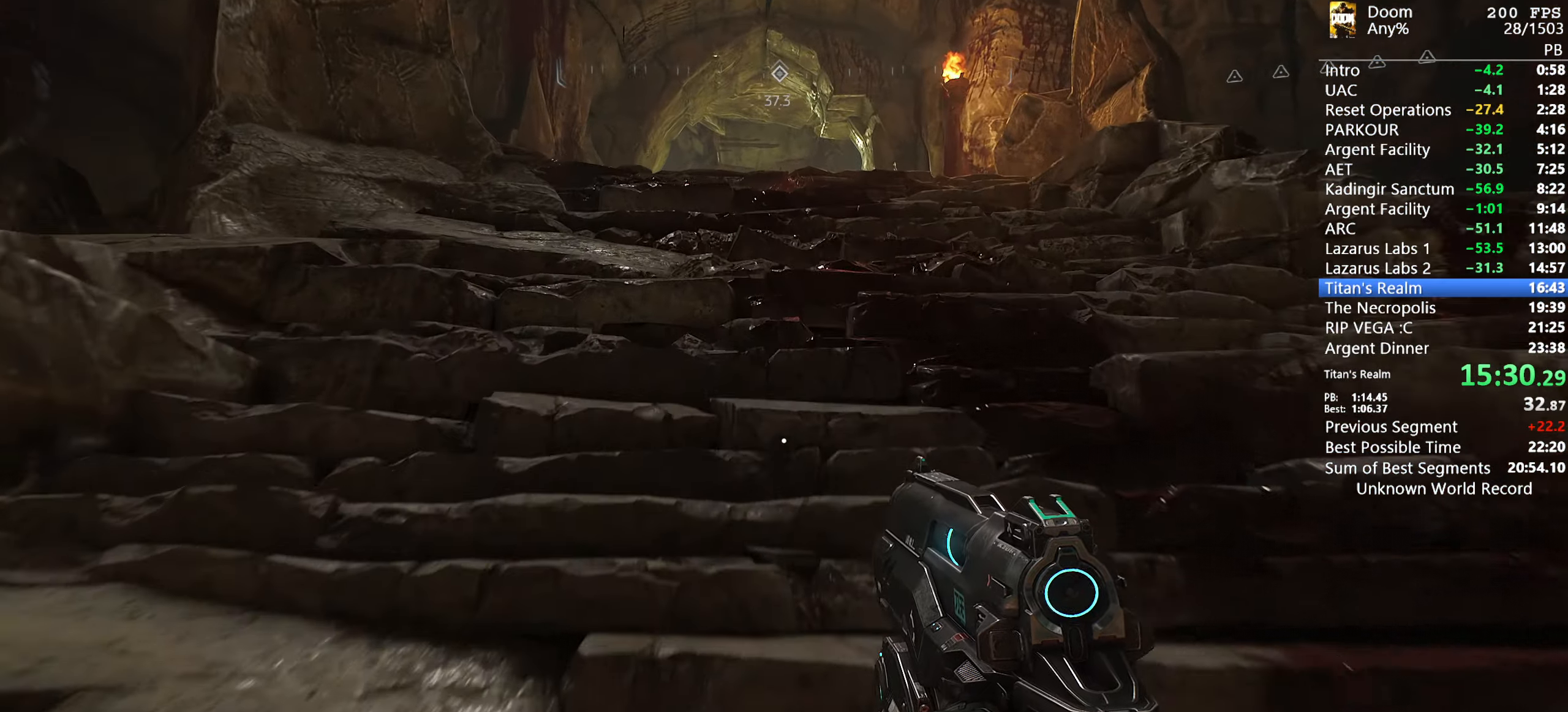
{"keys": ["w"], "mouse": [], "events": []}
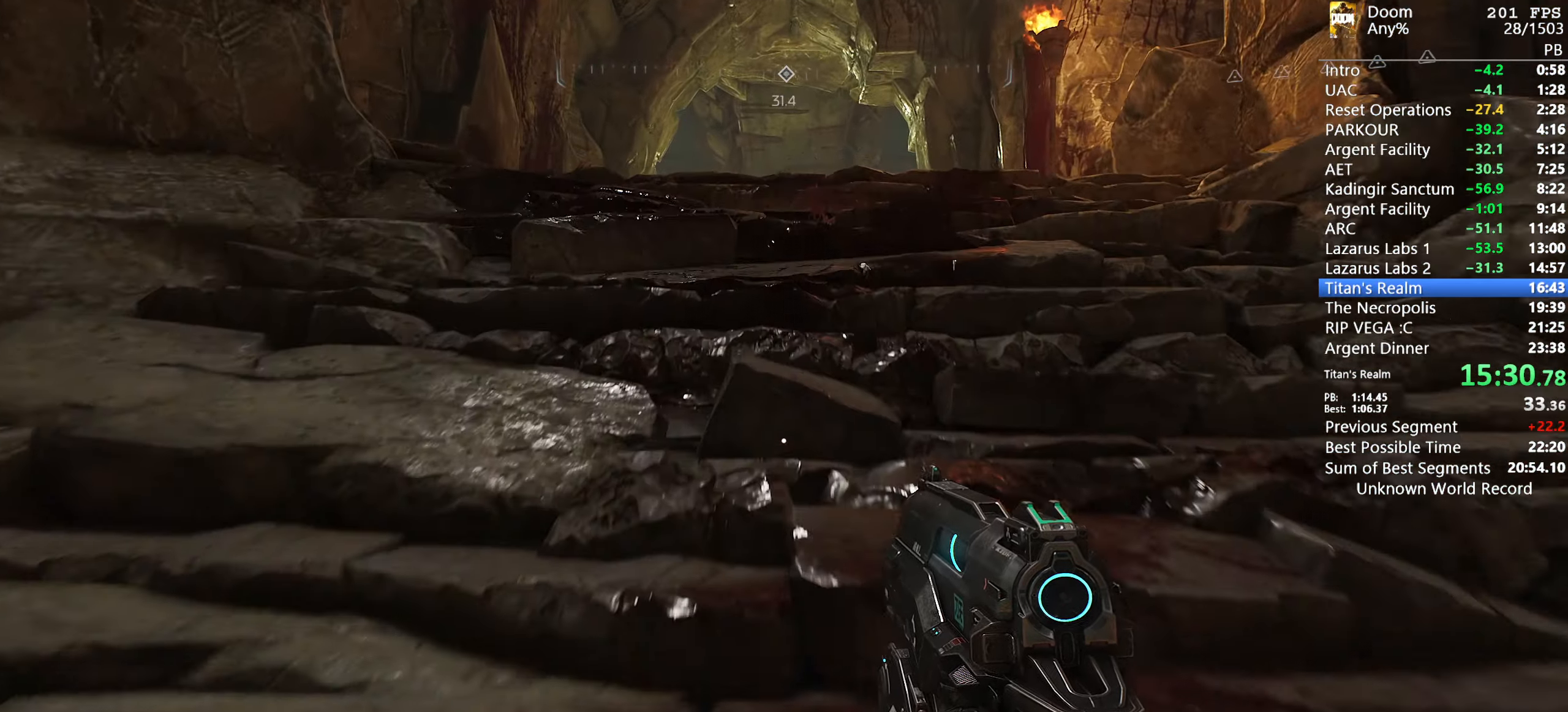
{"keys": ["w"], "mouse": [], "events": []}
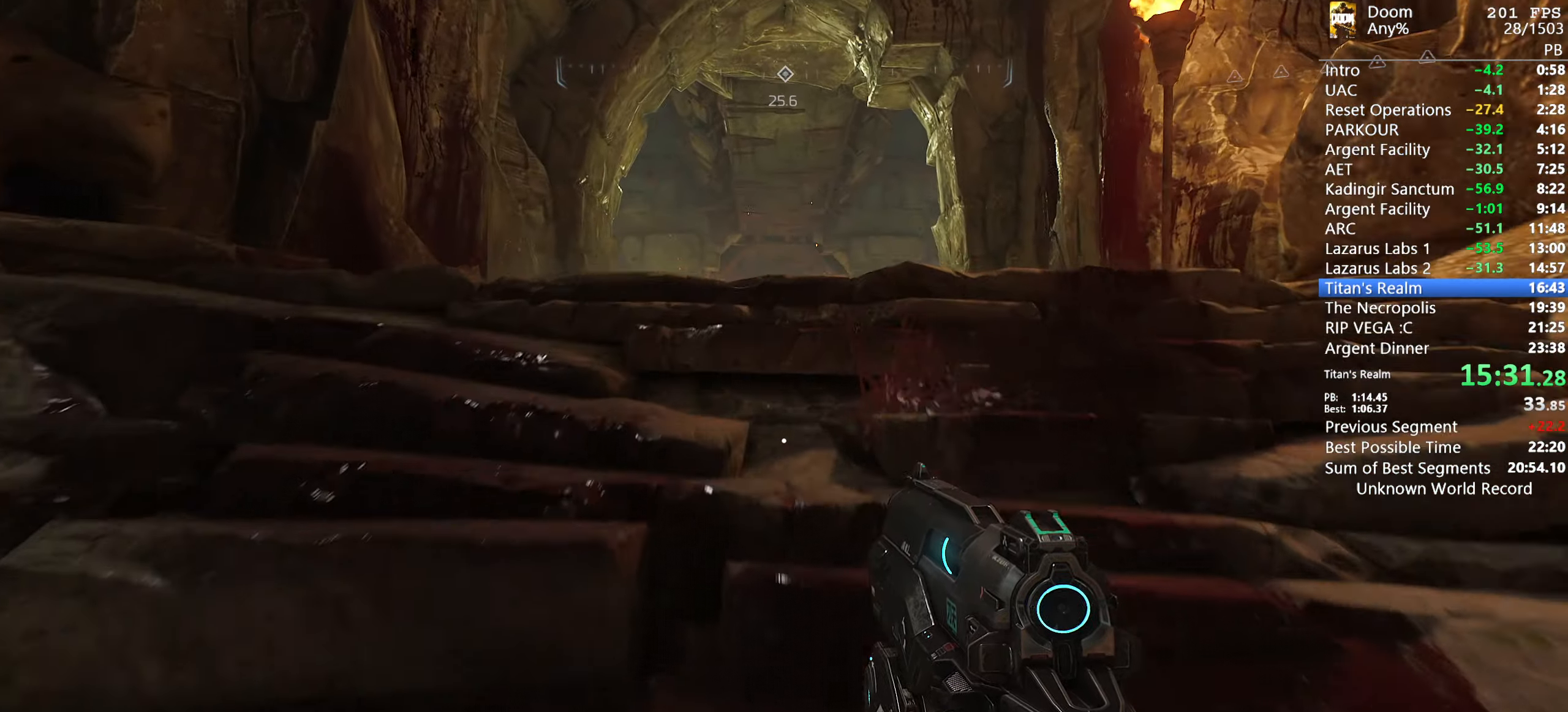
{"keys": ["w"], "mouse": [], "events": []}
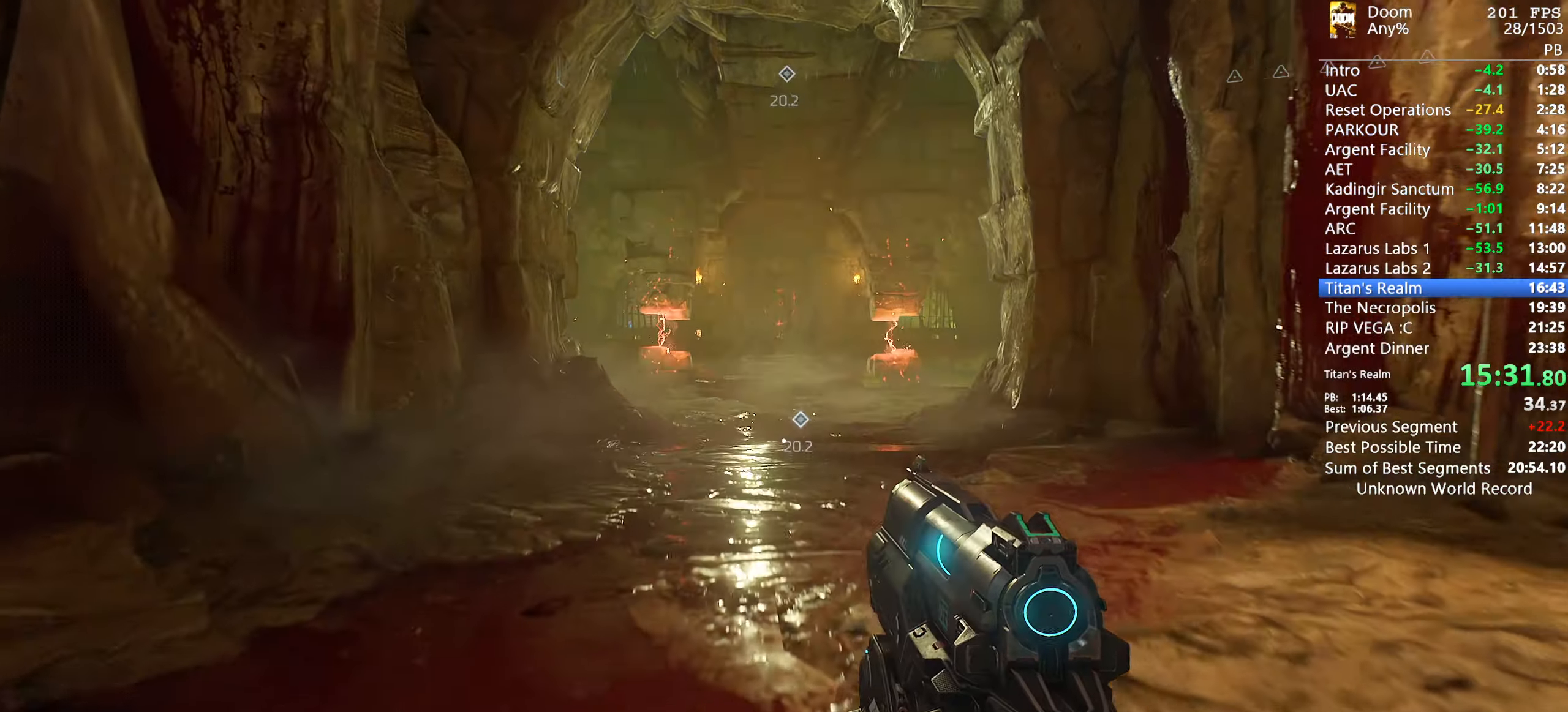
{"keys": ["w"], "mouse": [], "events": []}
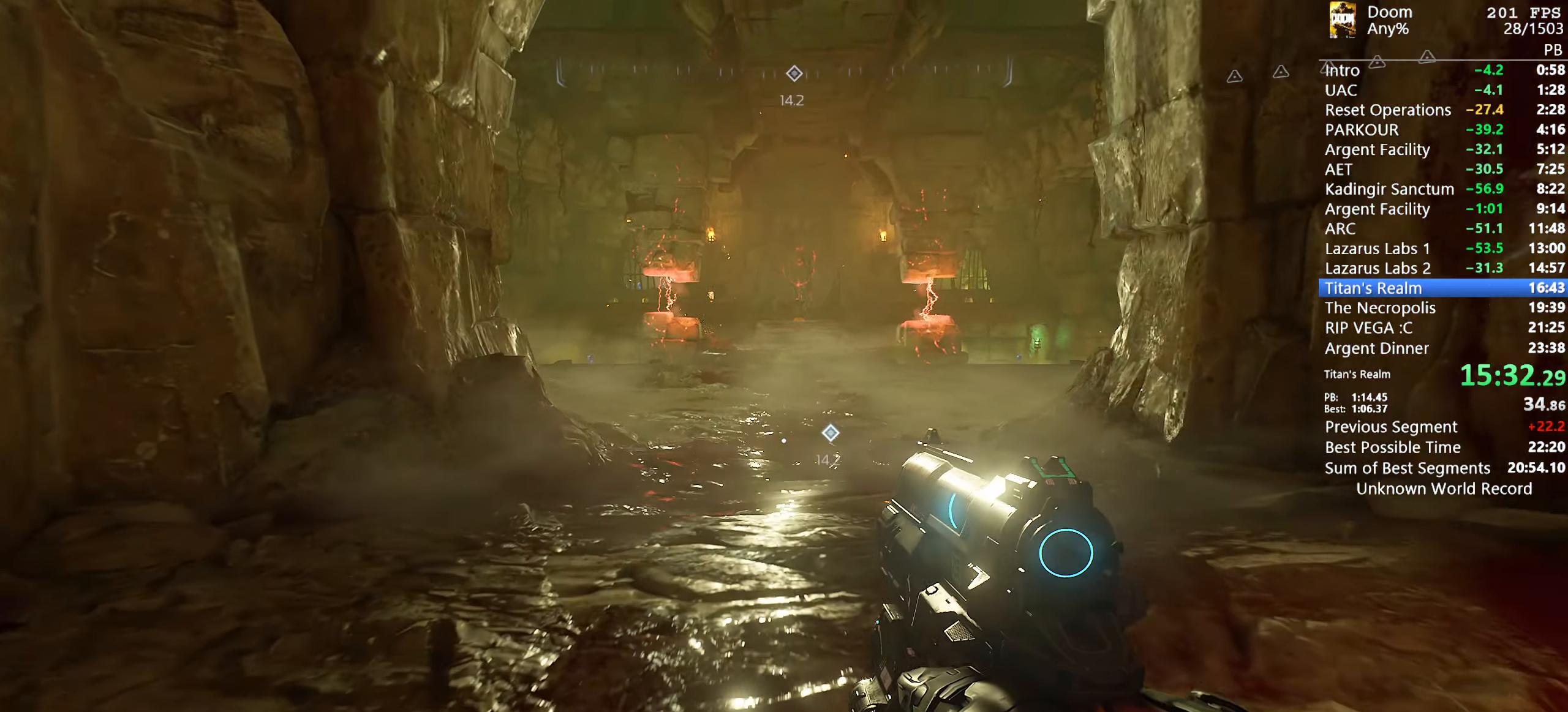
{"keys": ["w"], "mouse": [], "events": []}
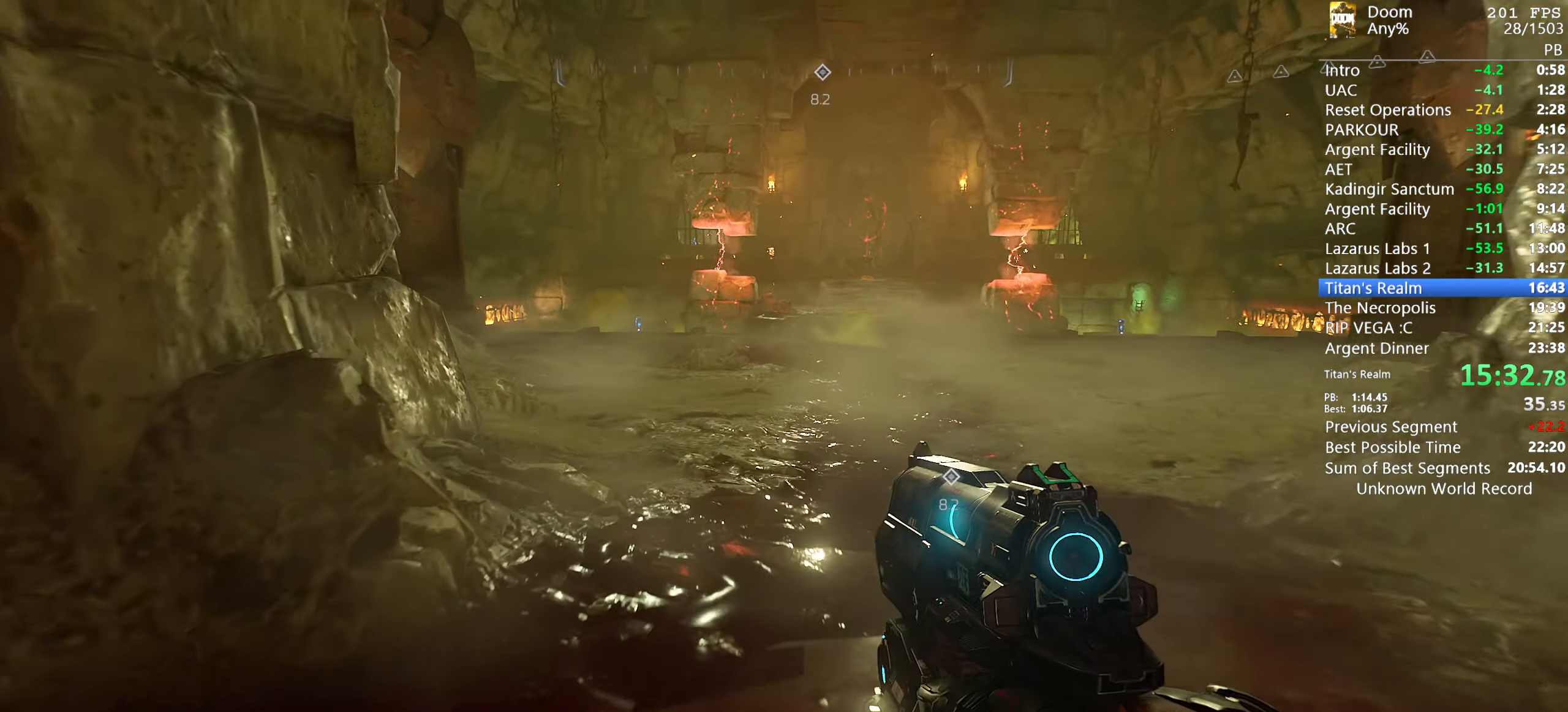
{"keys": ["w"], "mouse": [], "events": []}
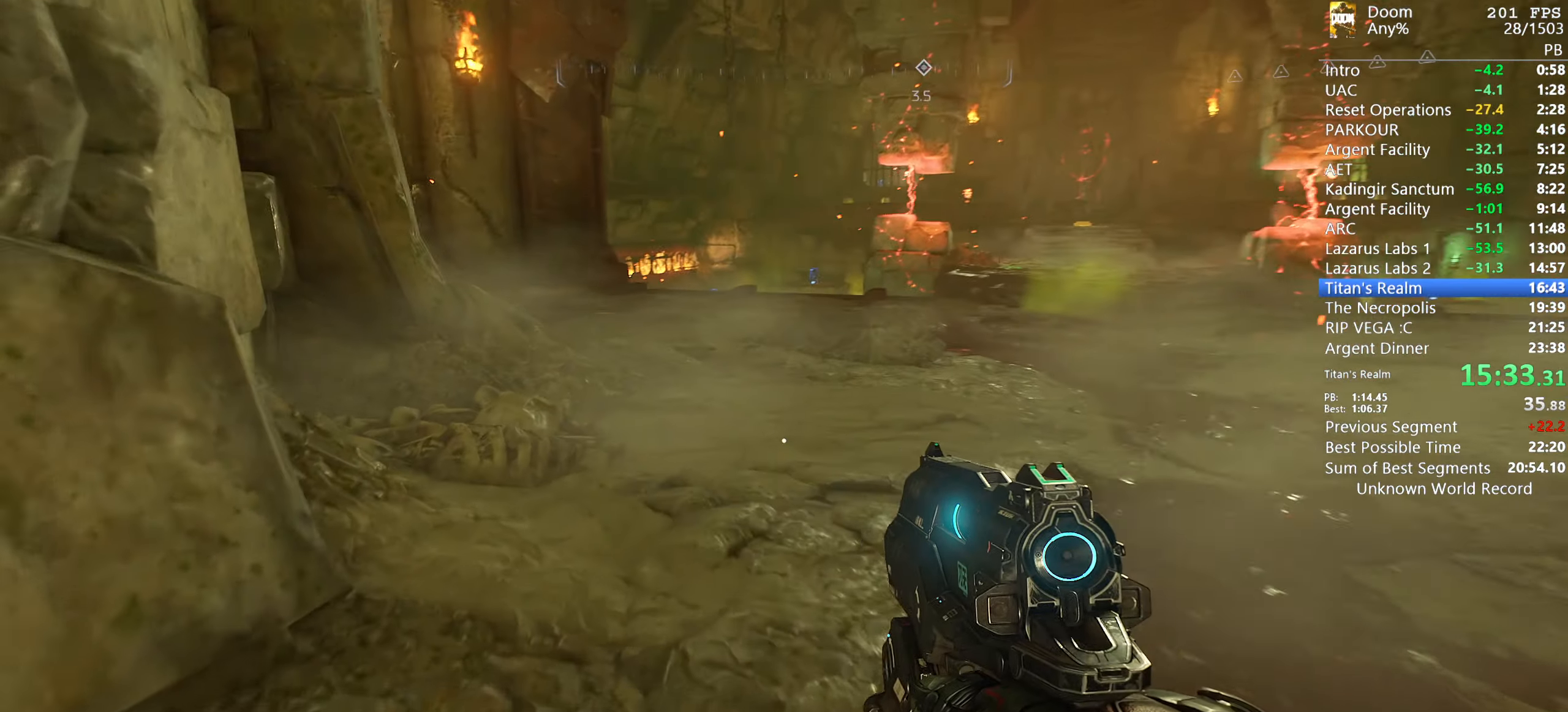
{"keys": ["d", "w"], "mouse": [], "events": [[466, "d", "down"]]}
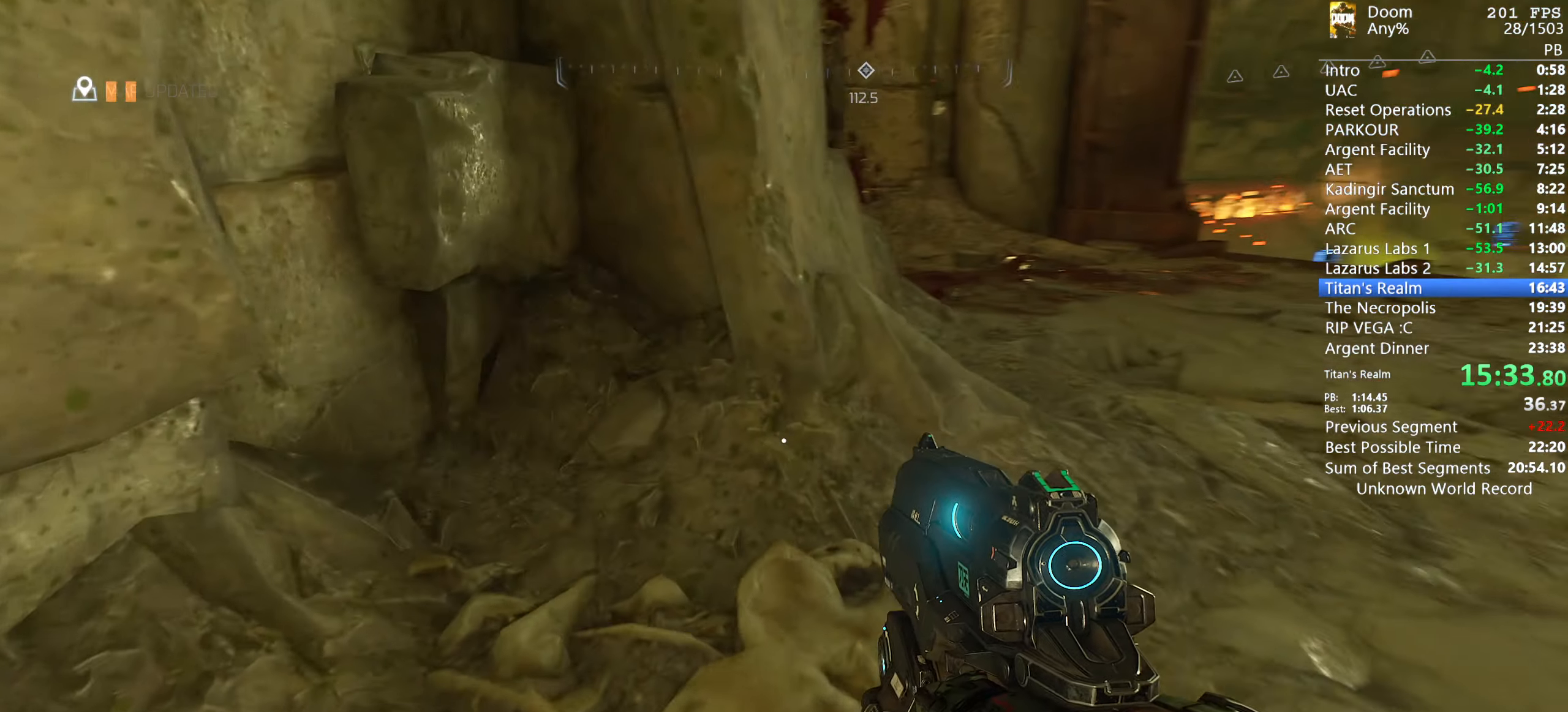
{"keys": ["d", "w"], "mouse": [], "events": []}
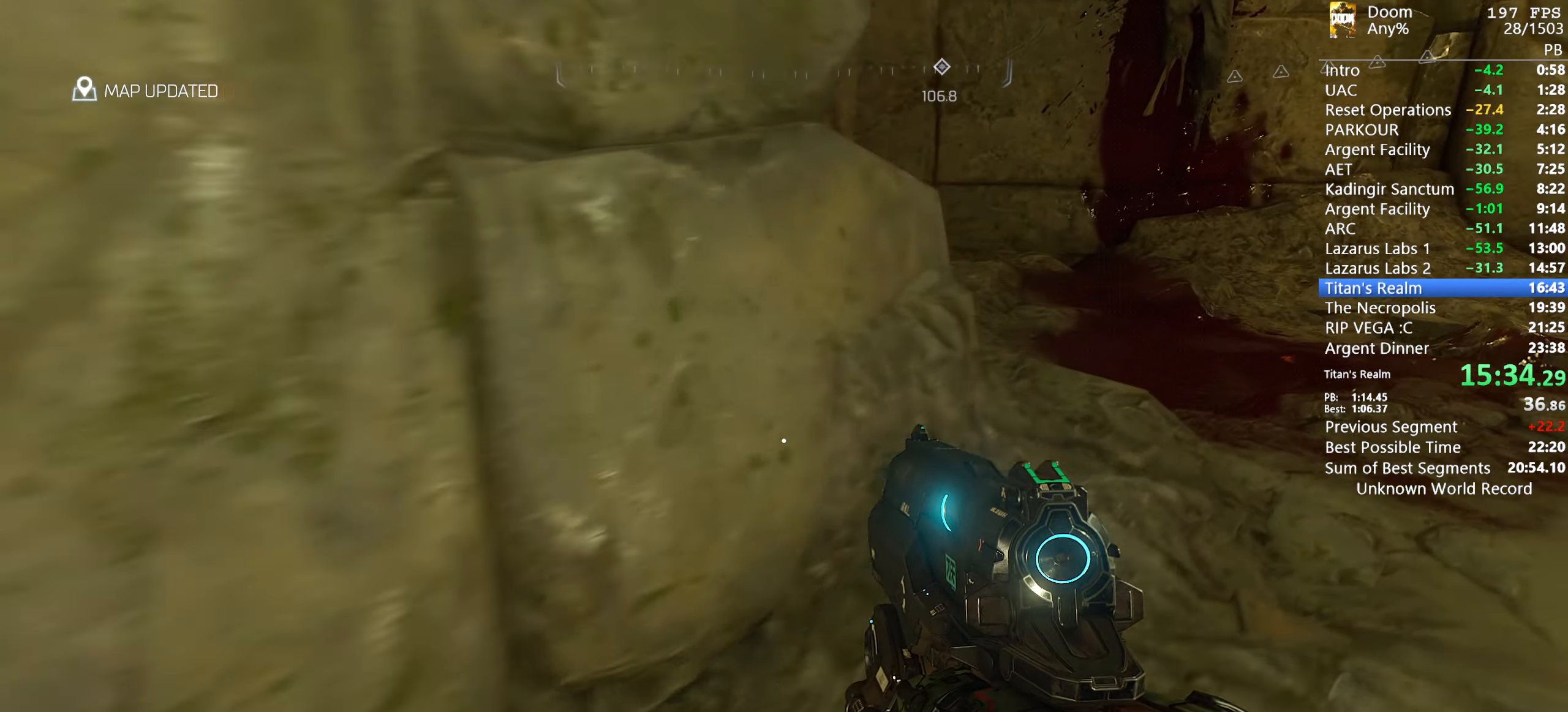
{"keys": ["w"], "mouse": [], "events": [[500, "d", "up"]]}